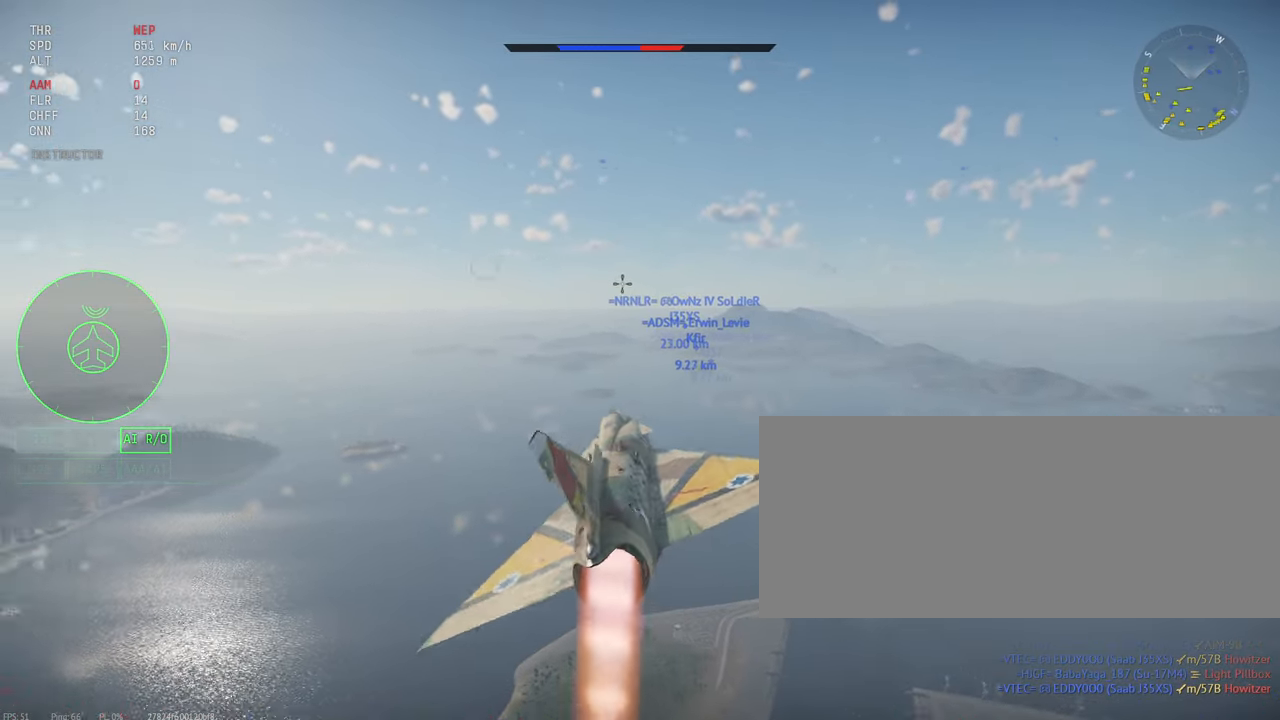
Gameplay with keyboard and mouse; each line is a JSON object with the keys and mouse buttons held at the frame after it. "events" lists presses ("down") and releases ("up") of ".", "/", "0", "1", "2", "3", "4", "5", "6", "7", "8", "9", "a", "alt_l", "alt_r", "b", "backslash", "backspace", "c", "caps_lock", "comma", "ctrl_l", "ctrl_r", "d", "e", "equals", "escape", "f", "f1", "f10", "f11", "f12", "f2", "f3", "f4", "f5", "f6", "f7", "f8", "f9", "g", "h", "i", "j", "k", "l", "lbracket", "m", "minus", "n", "o", "p", "q", "quote", "r", "rbracket", "return", "s", "semicolon", "shift_l", "shift_r", "space", "super", "t", "tab", "tilde", "u", "v", "w", "x", "y", "z", "mouse_left", "mouse_wheel", "mouse_right", "mouse_mb4" and "mouse_mb5" between this image and that frame as [ms after this image, input, new state], when the widget could be followed in between. "mouse_left", "mouse_wheel", "mouse_right", "mouse_mb4", "mouse_mb5" = the "left", "wheel", "right", "mb4", "mb5" buttons of the "mouse" list. No other keys are recorded. "wheel" means that the mouse wheel is clicked or scrolled. Mouse movement is not recorded.
{"keys": ["shift_l"], "mouse": [], "events": []}
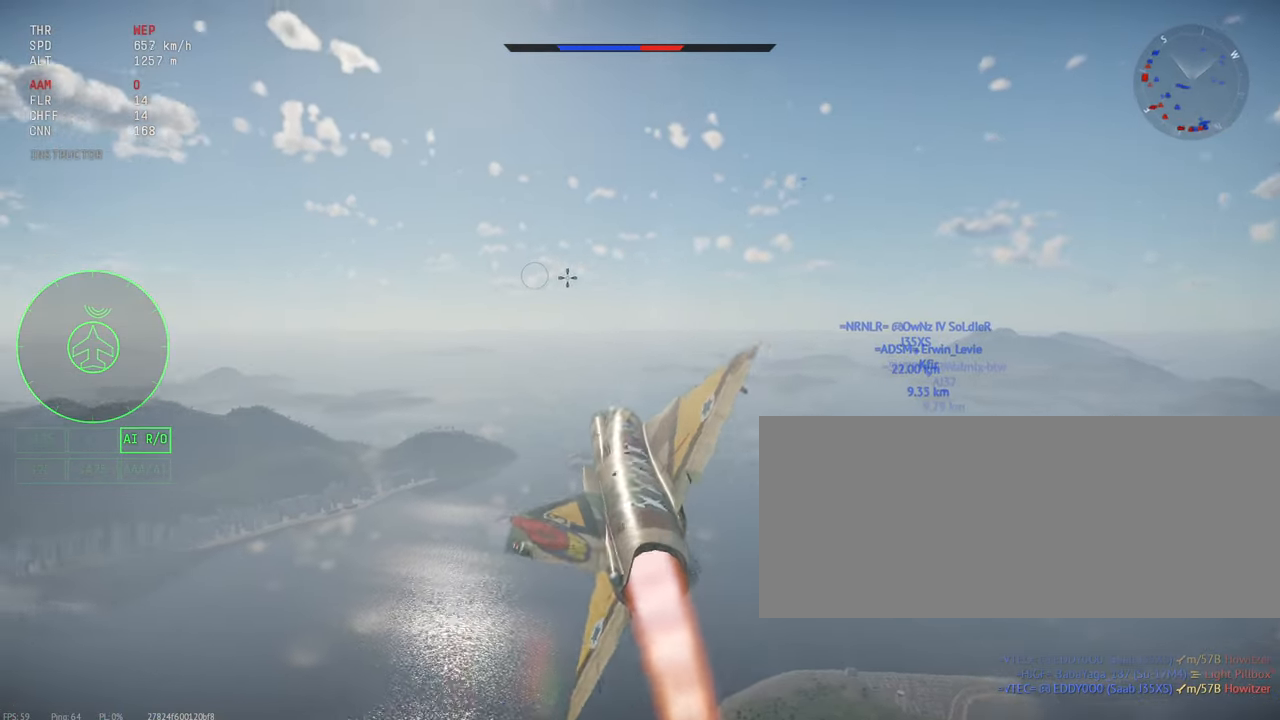
{"keys": ["shift_l"], "mouse": [], "events": []}
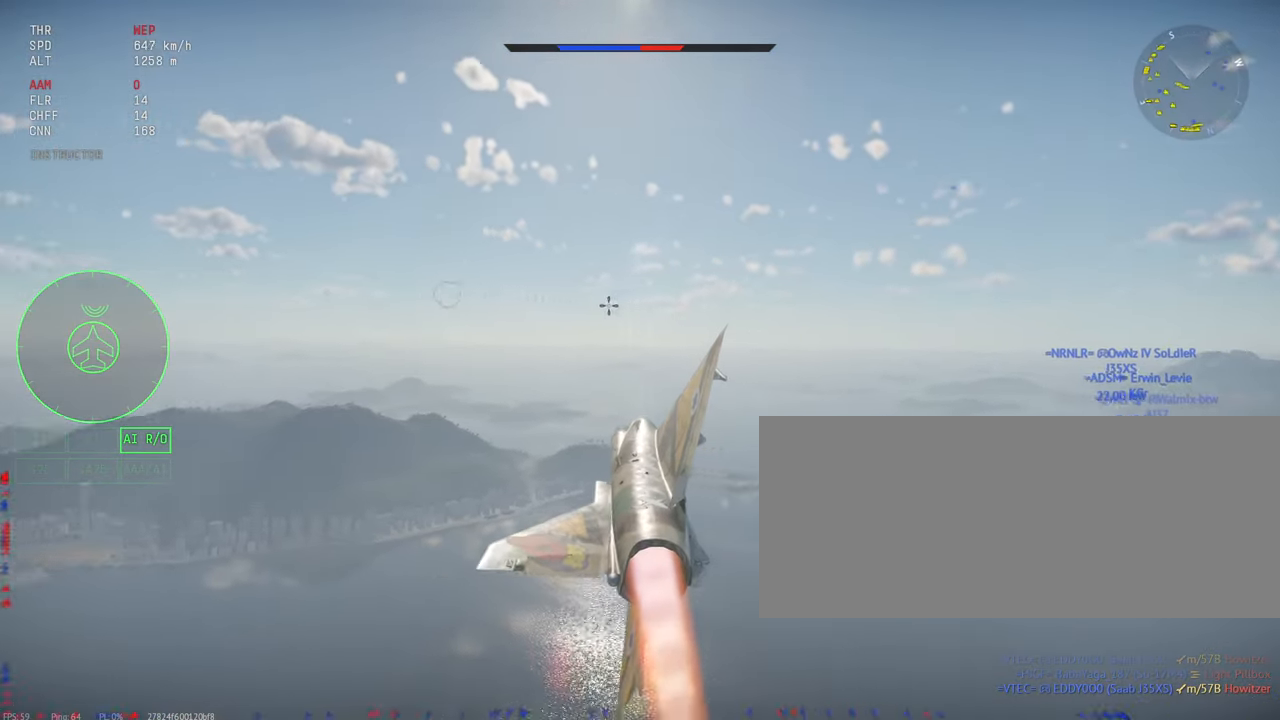
{"keys": ["shift_l"], "mouse": [], "events": []}
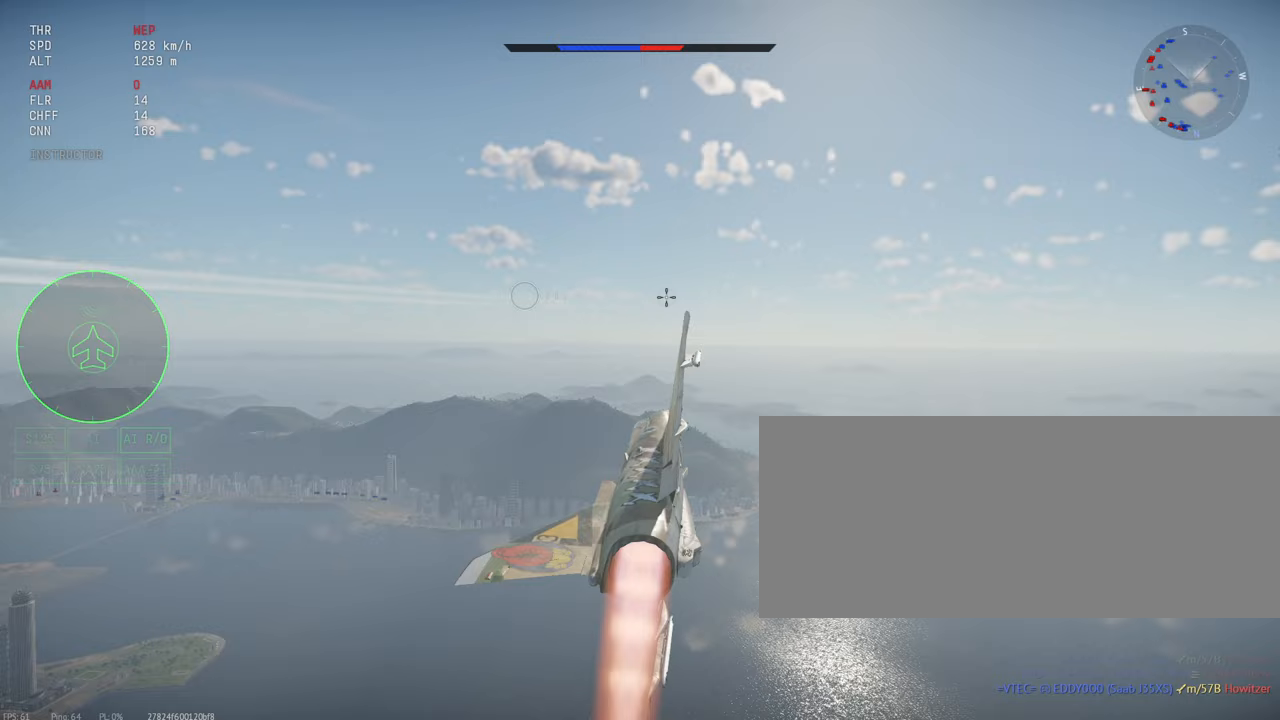
{"keys": ["shift_l"], "mouse": [], "events": []}
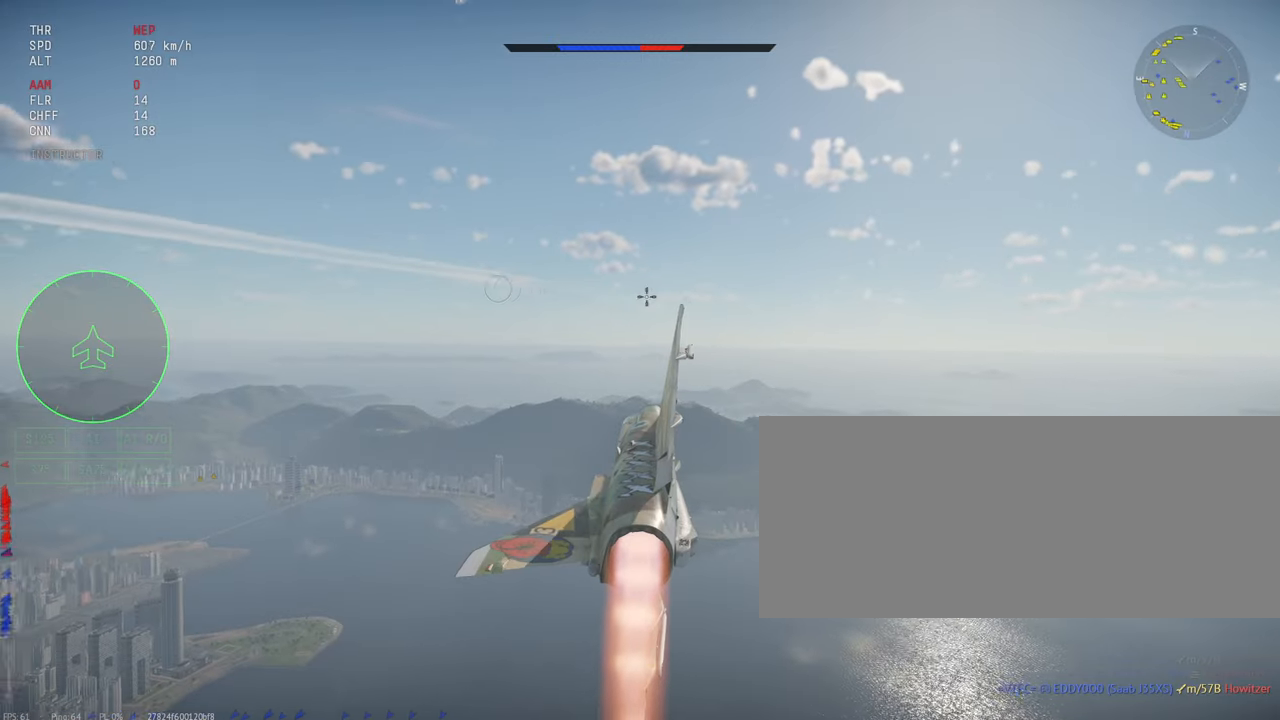
{"keys": ["shift_l"], "mouse": [], "events": []}
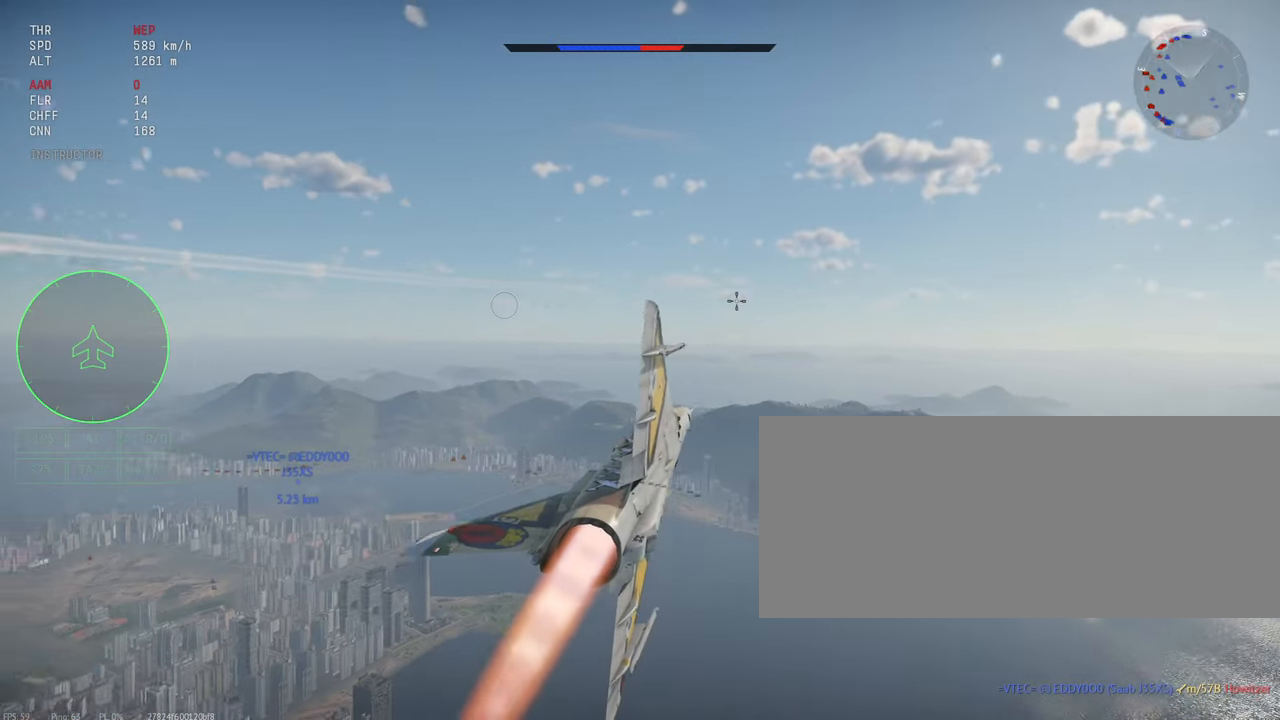
{"keys": ["shift_l"], "mouse": [], "events": []}
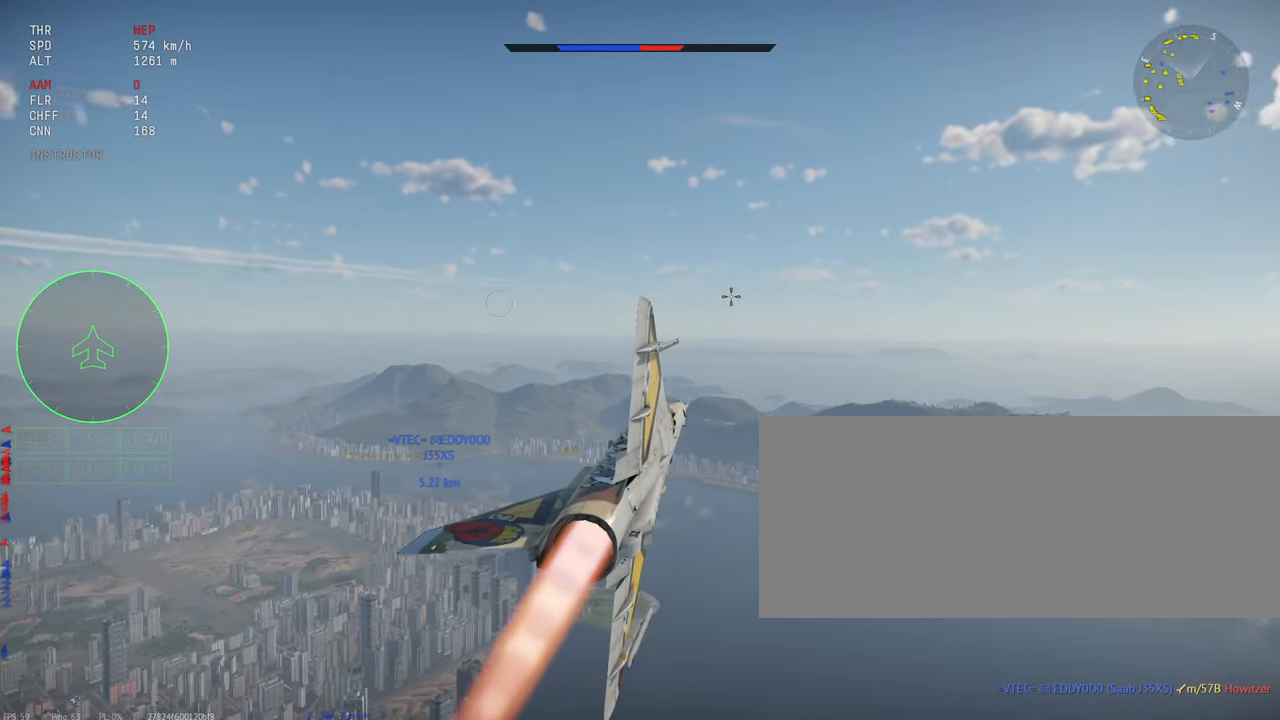
{"keys": ["shift_l"], "mouse": [], "events": []}
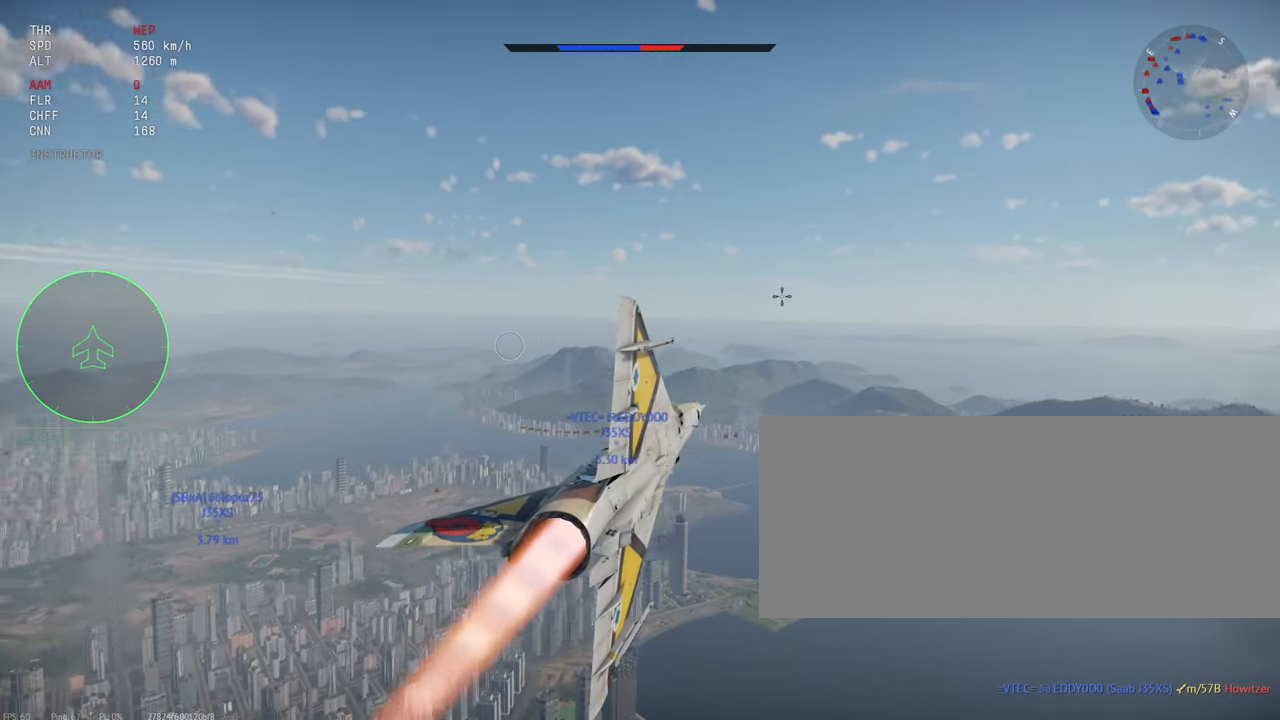
{"keys": ["shift_l"], "mouse": [], "events": [[250, "x", "down"], [383, "x", "up"]]}
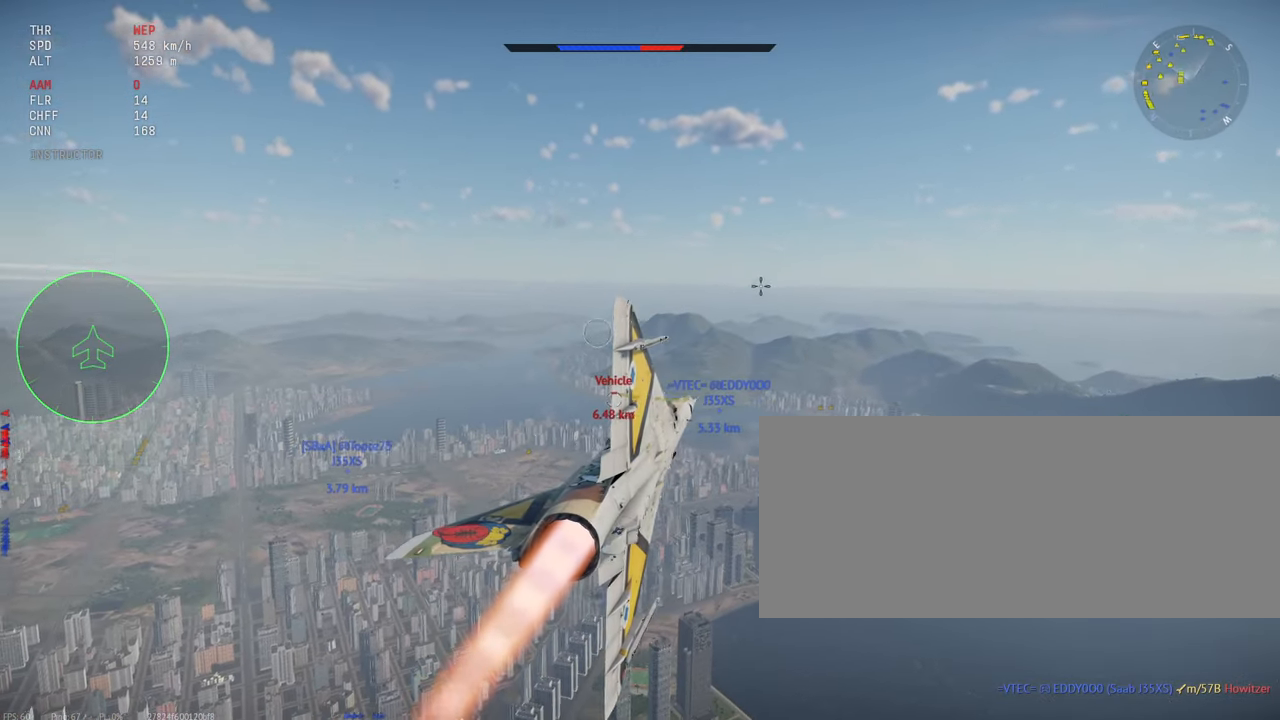
{"keys": ["shift_l"], "mouse": [], "events": []}
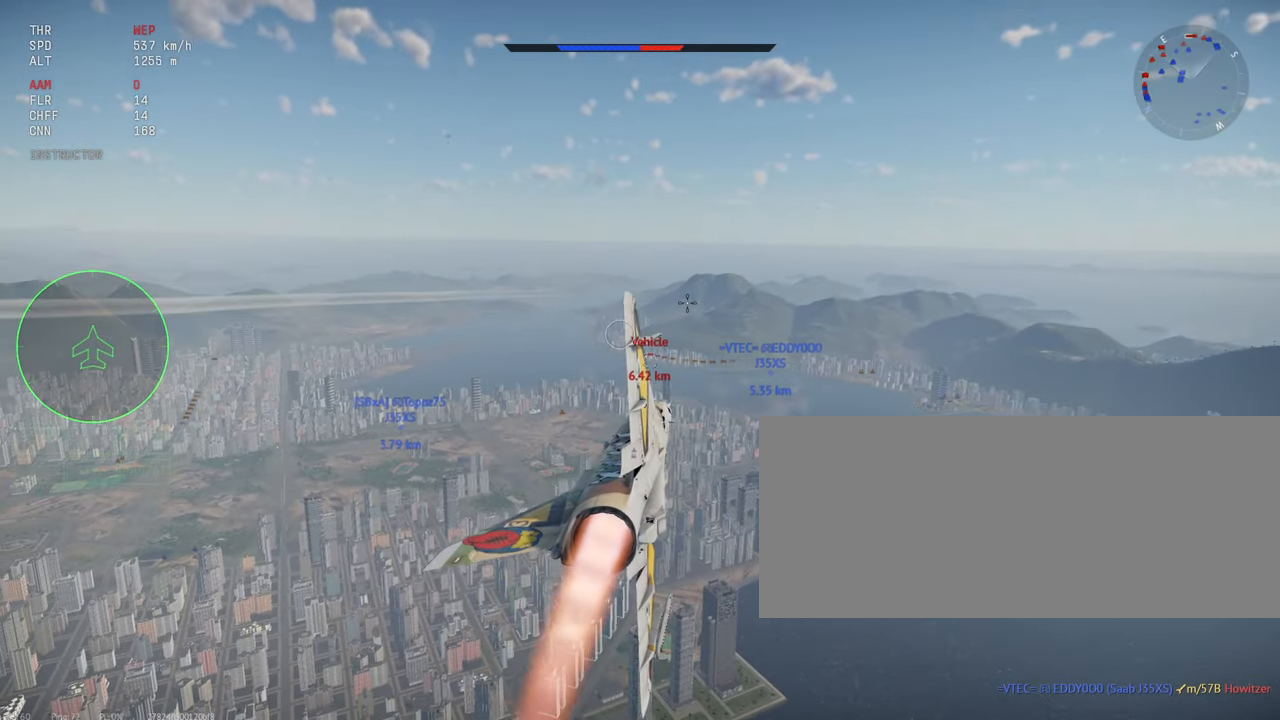
{"keys": ["d", "shift_l"], "mouse": [], "events": [[383, "d", "down"]]}
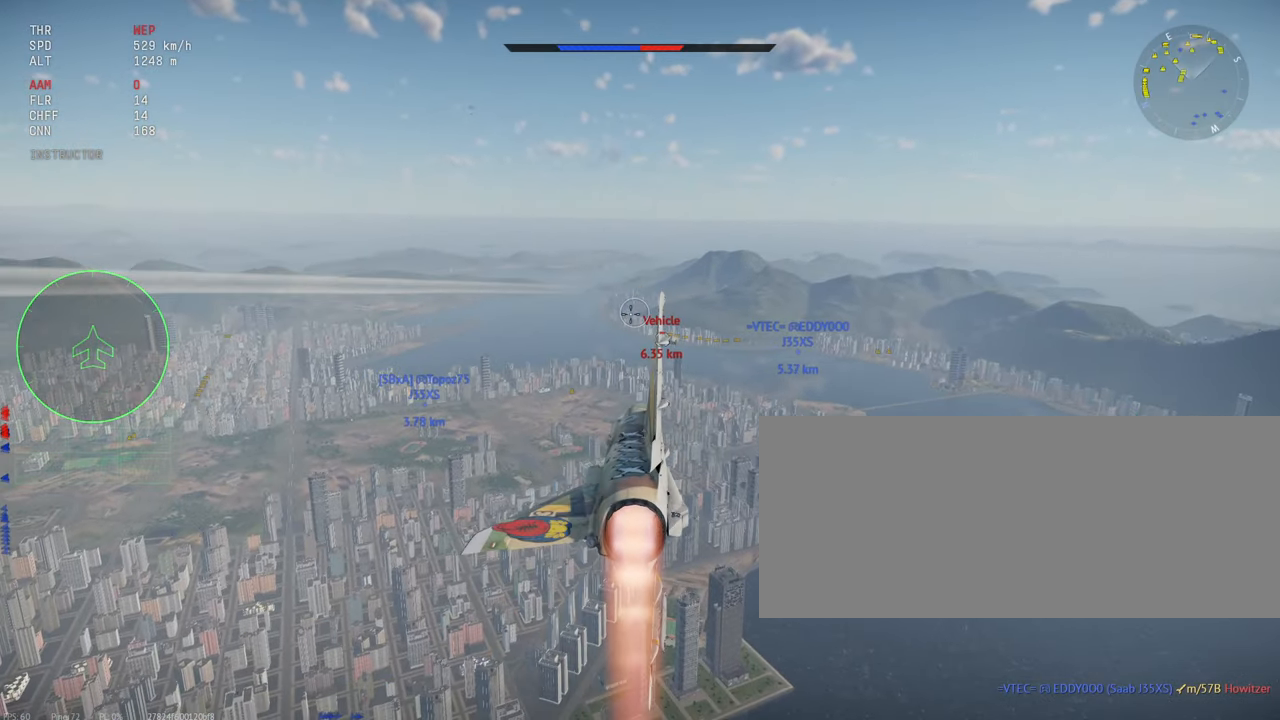
{"keys": ["shift_l"], "mouse": [], "events": [[217, "d", "up"]]}
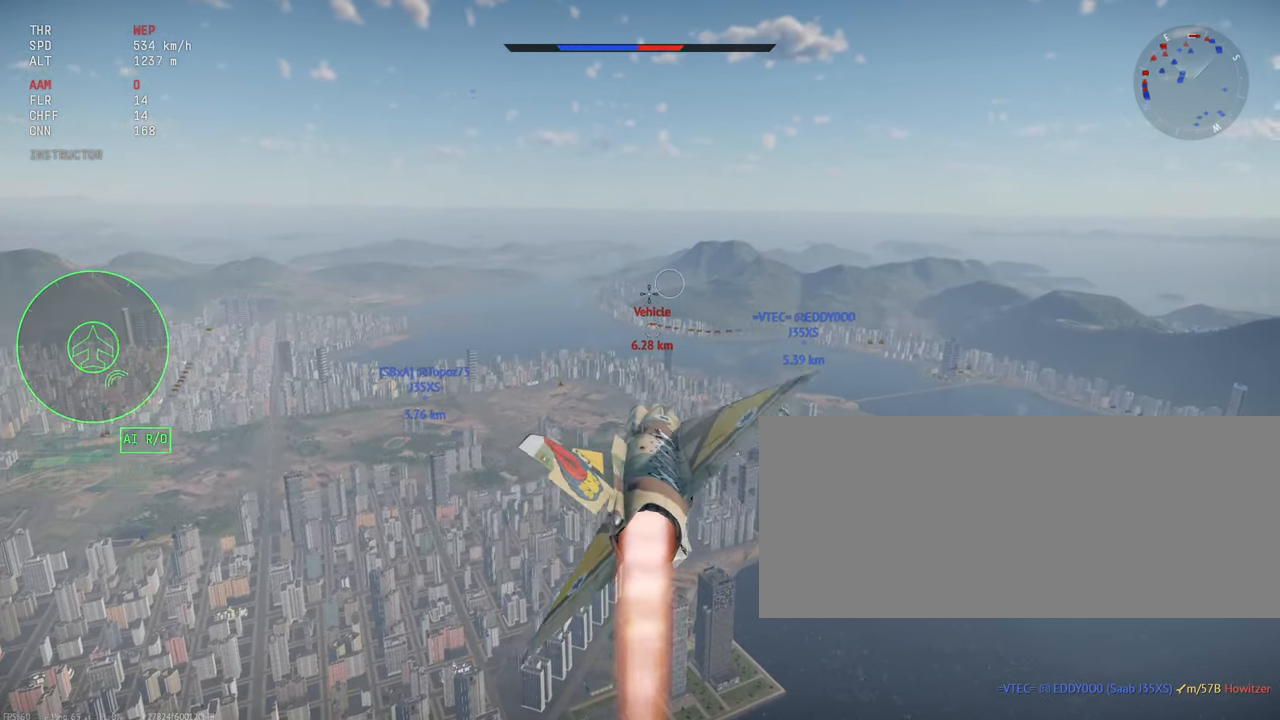
{"keys": ["shift_l"], "mouse": [], "events": []}
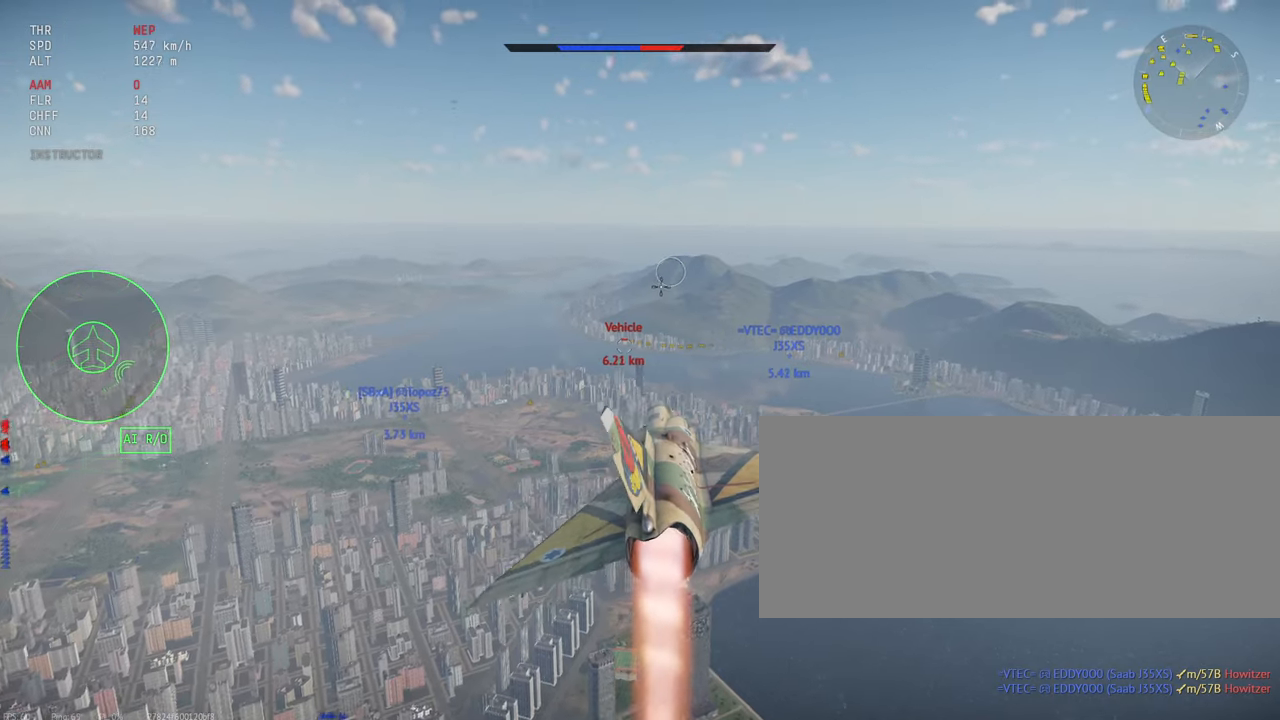
{"keys": ["shift_l"], "mouse": [], "events": []}
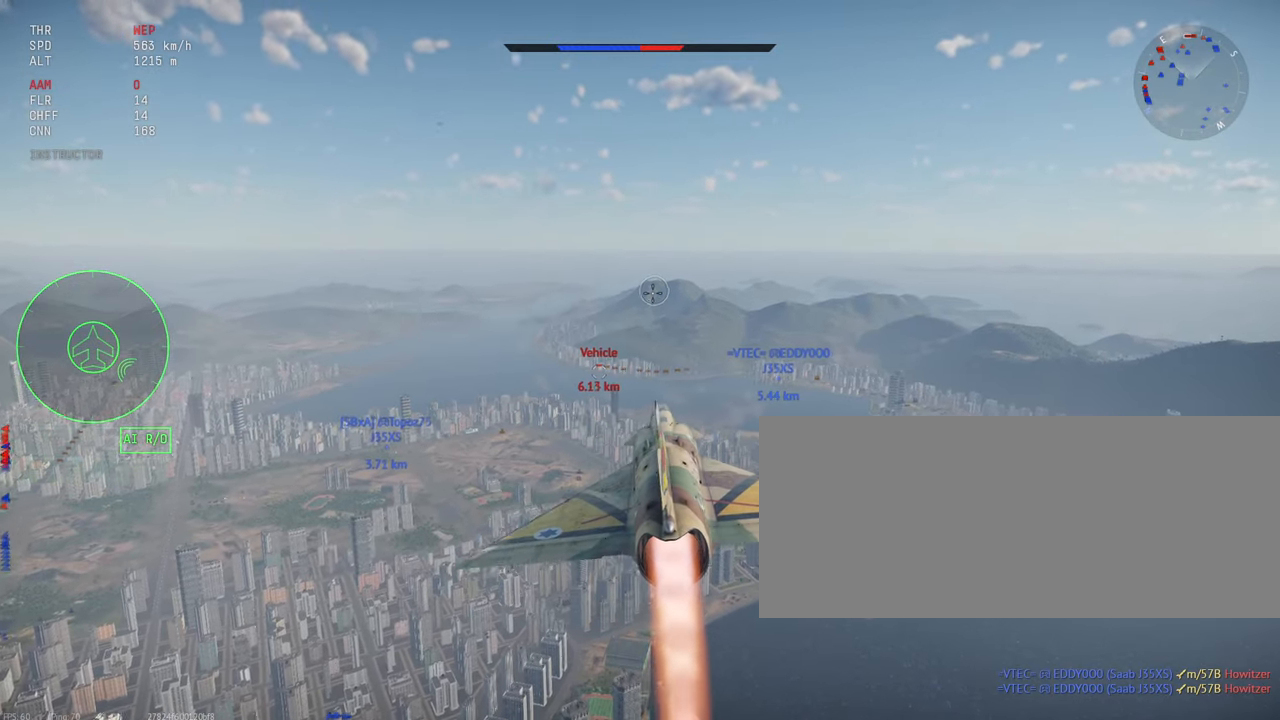
{"keys": ["shift_l"], "mouse": [], "events": [[284, "x", "down"], [400, "x", "up"]]}
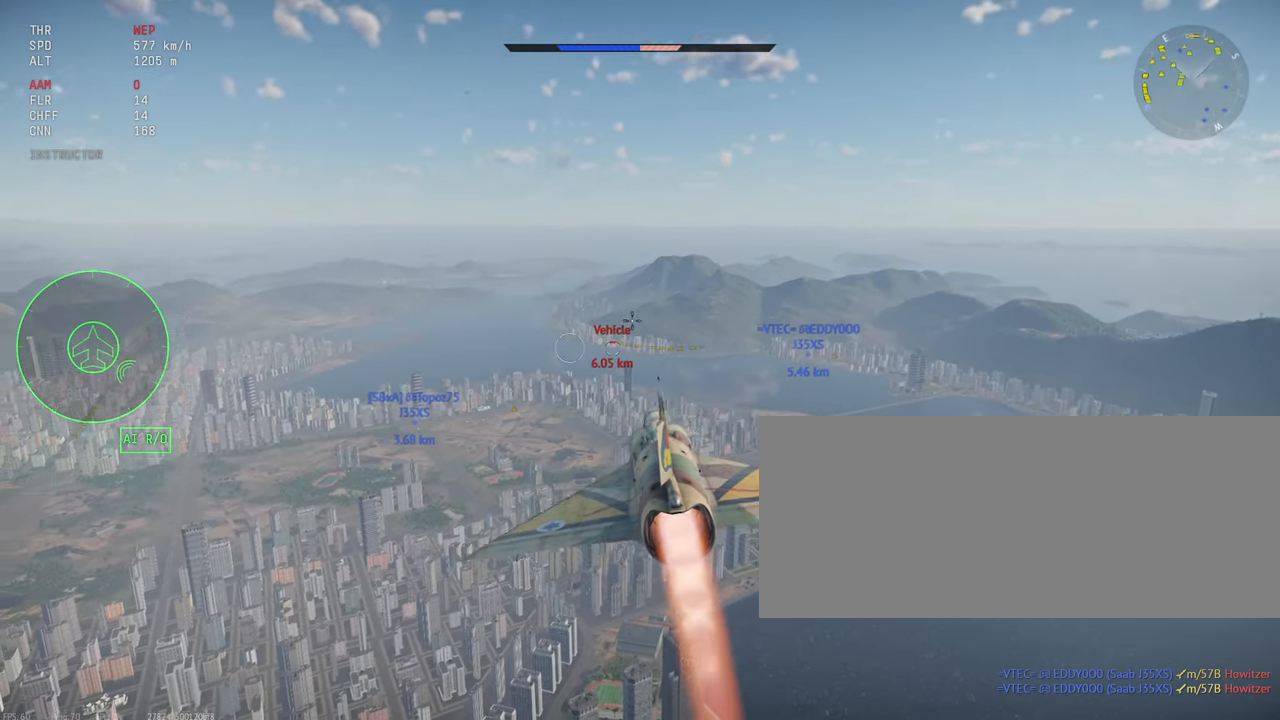
{"keys": ["shift_l"], "mouse": [], "events": [[317, "x", "down"], [434, "x", "up"]]}
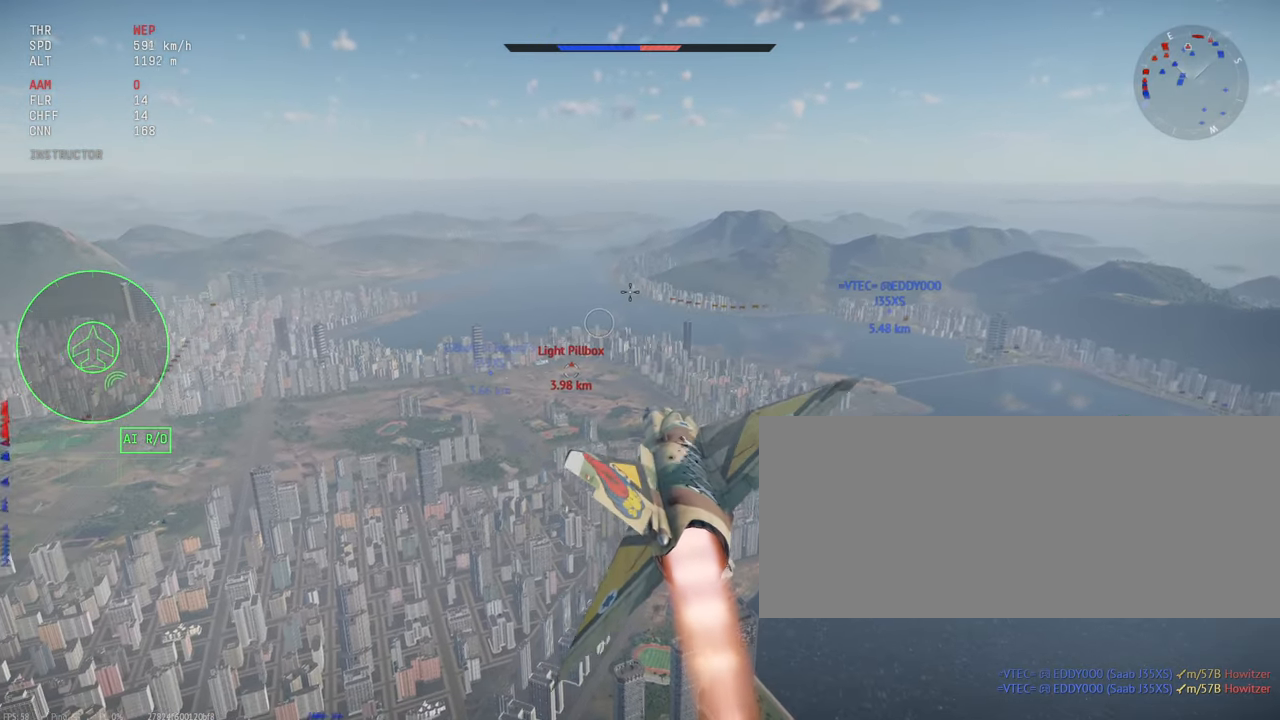
{"keys": ["d", "shift_l"], "mouse": [], "events": [[150, "d", "down"]]}
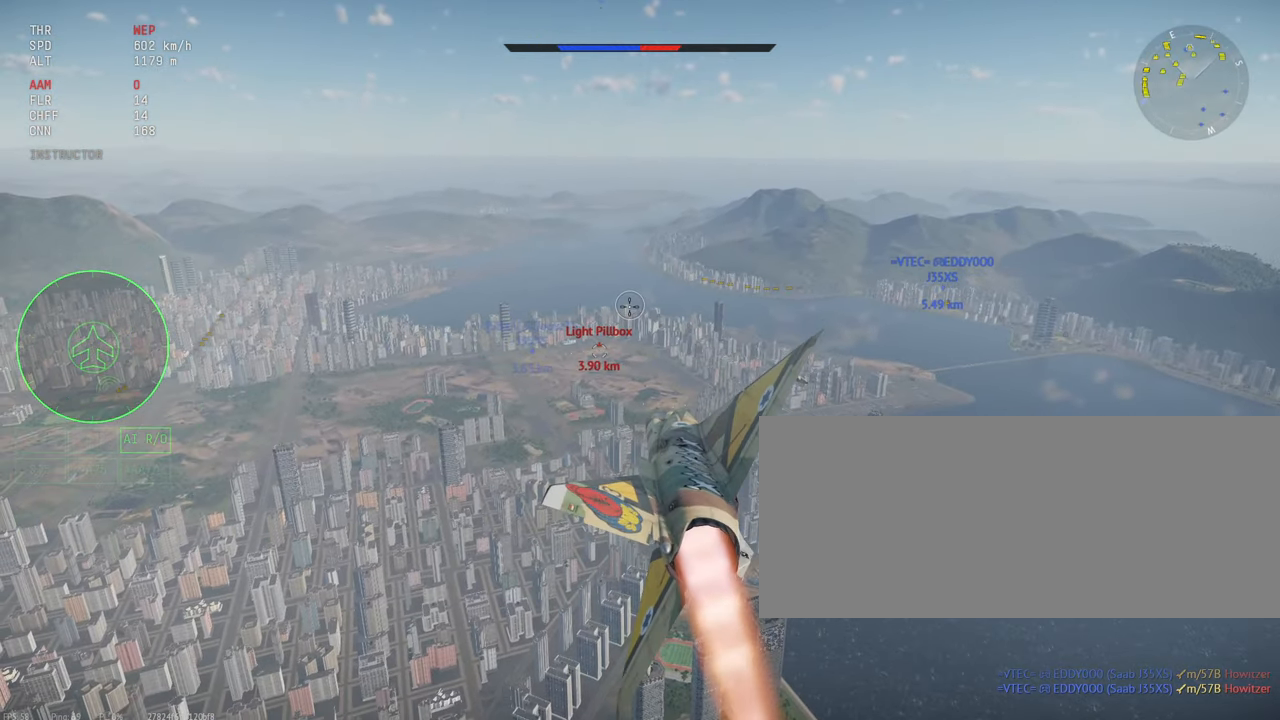
{"keys": ["shift_l"], "mouse": [], "events": [[17, "d", "up"]]}
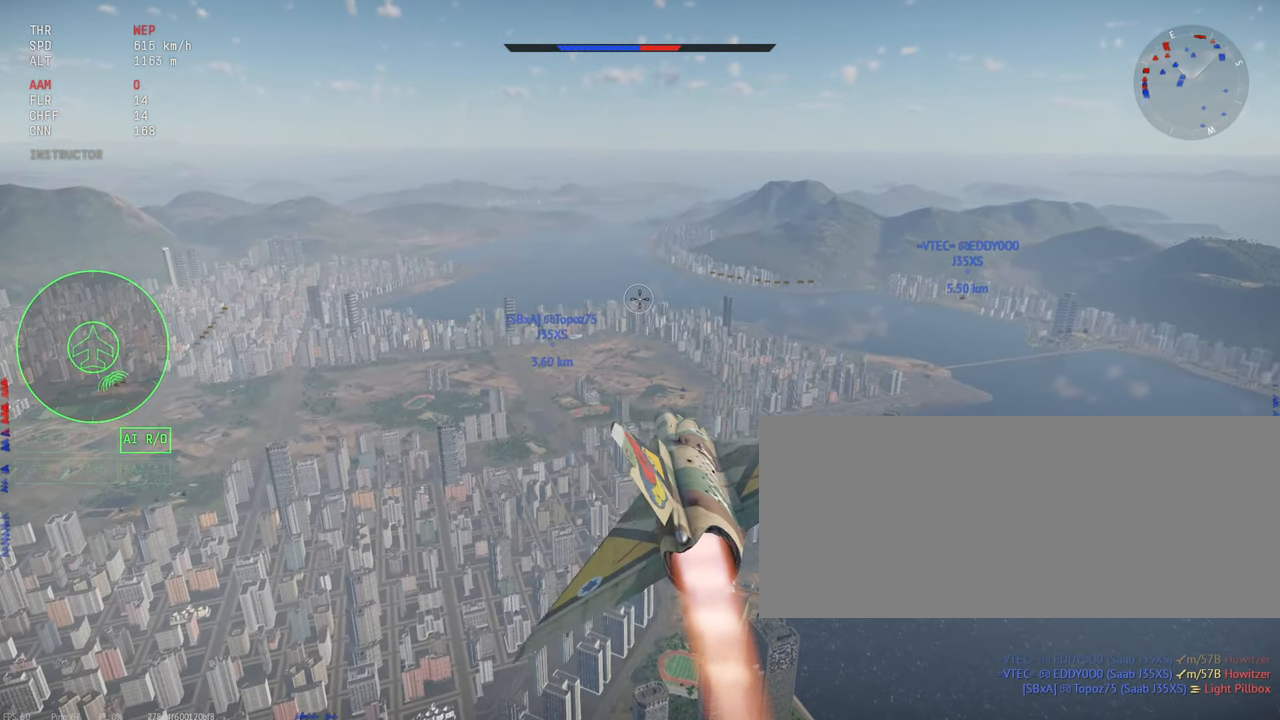
{"keys": ["shift_l"], "mouse": [], "events": [[134, "d", "down"], [284, "d", "up"]]}
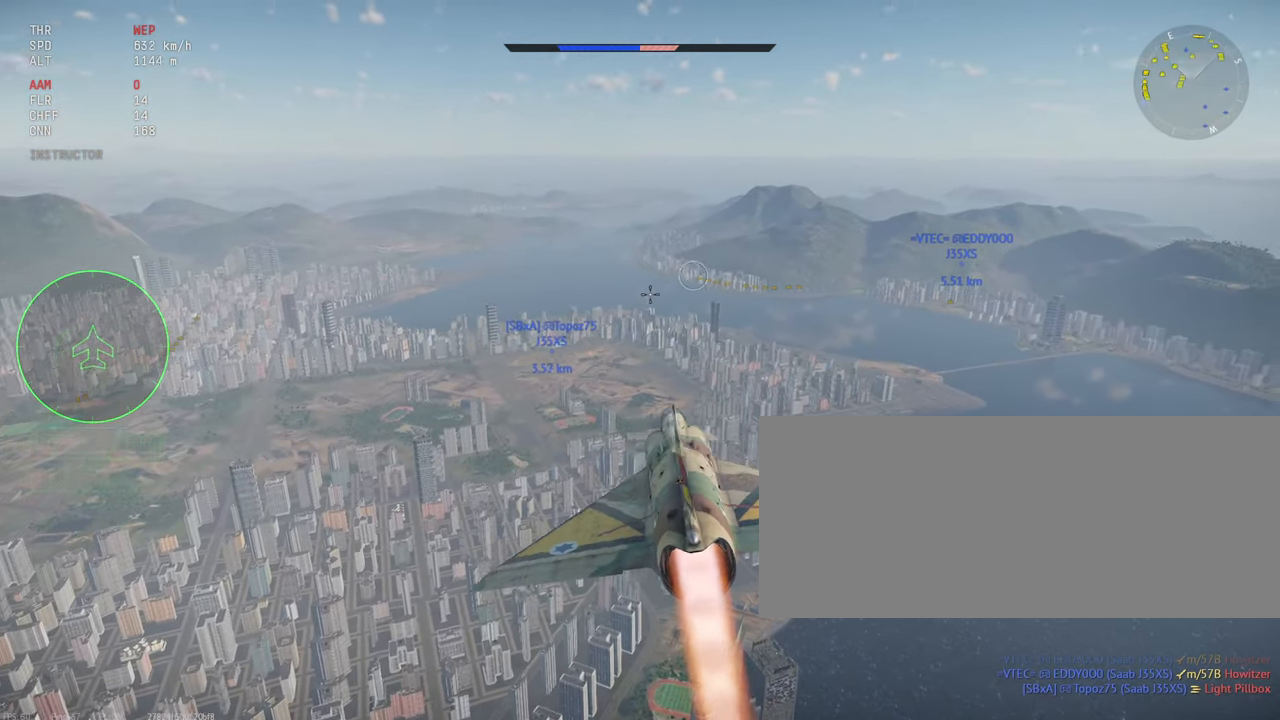
{"keys": ["shift_l"], "mouse": [], "events": []}
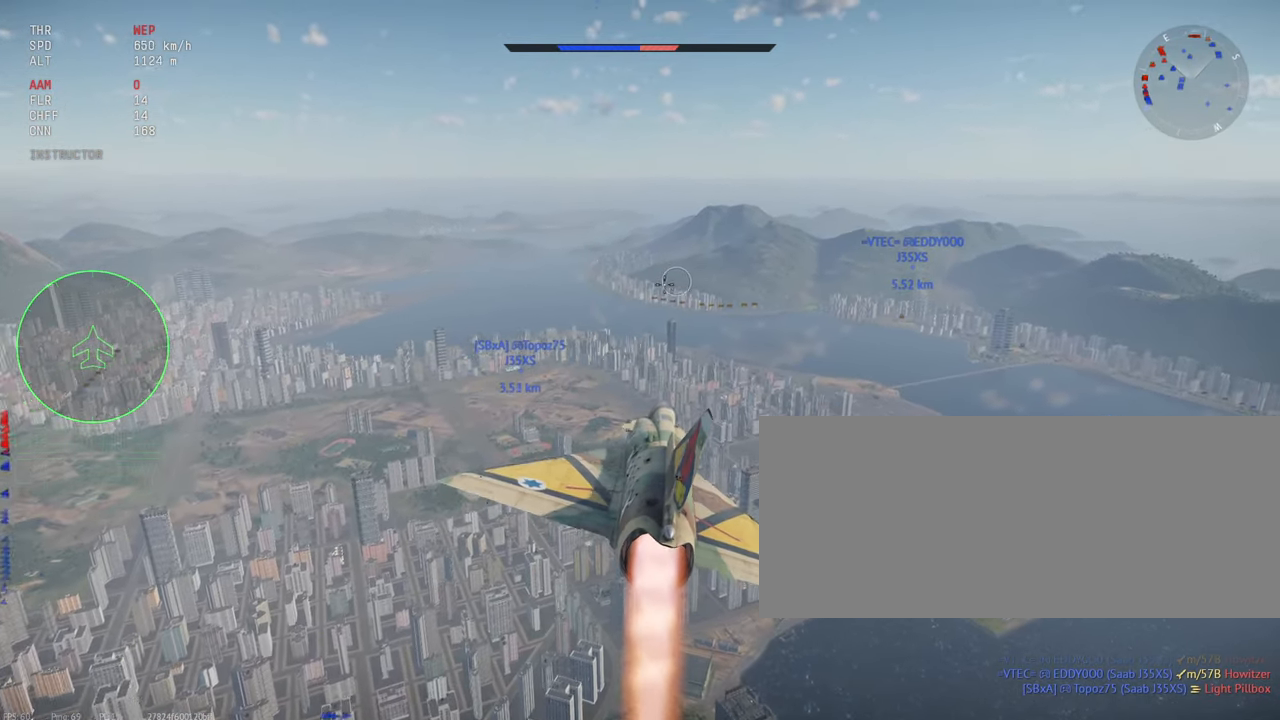
{"keys": ["shift_l"], "mouse": [], "events": []}
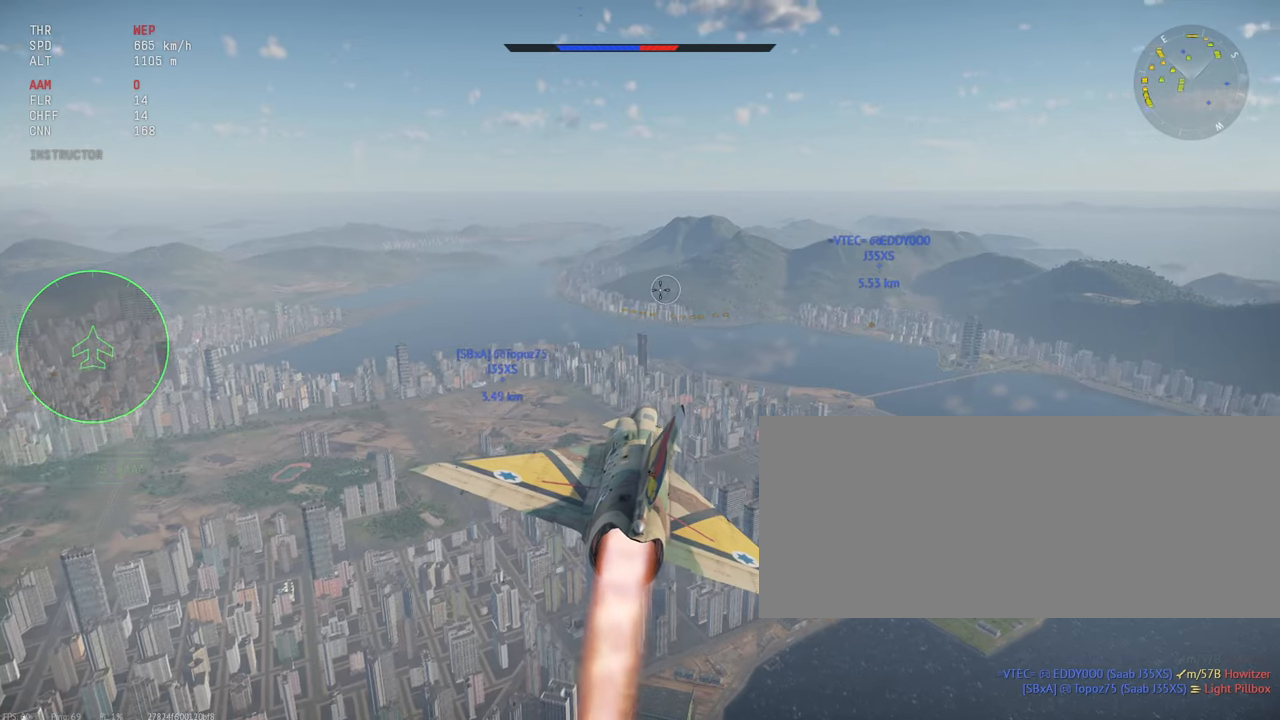
{"keys": ["shift_l"], "mouse": [], "events": []}
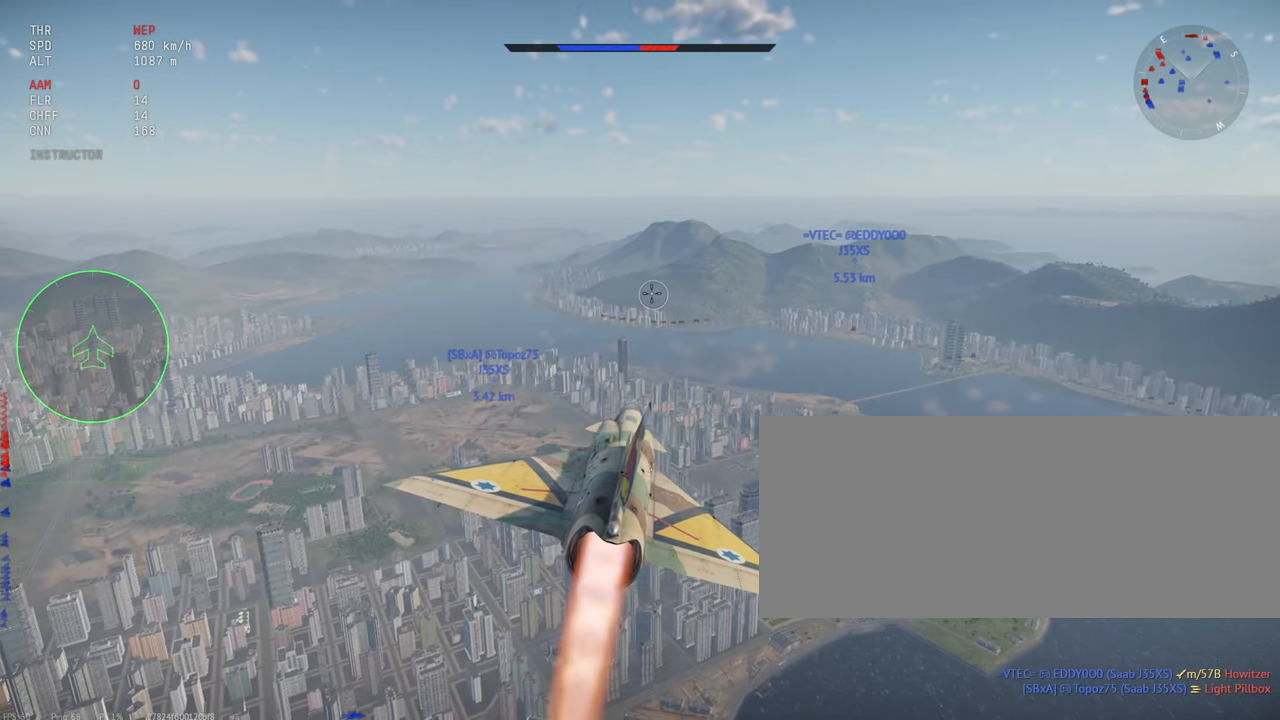
{"keys": ["shift_l"], "mouse": [], "events": []}
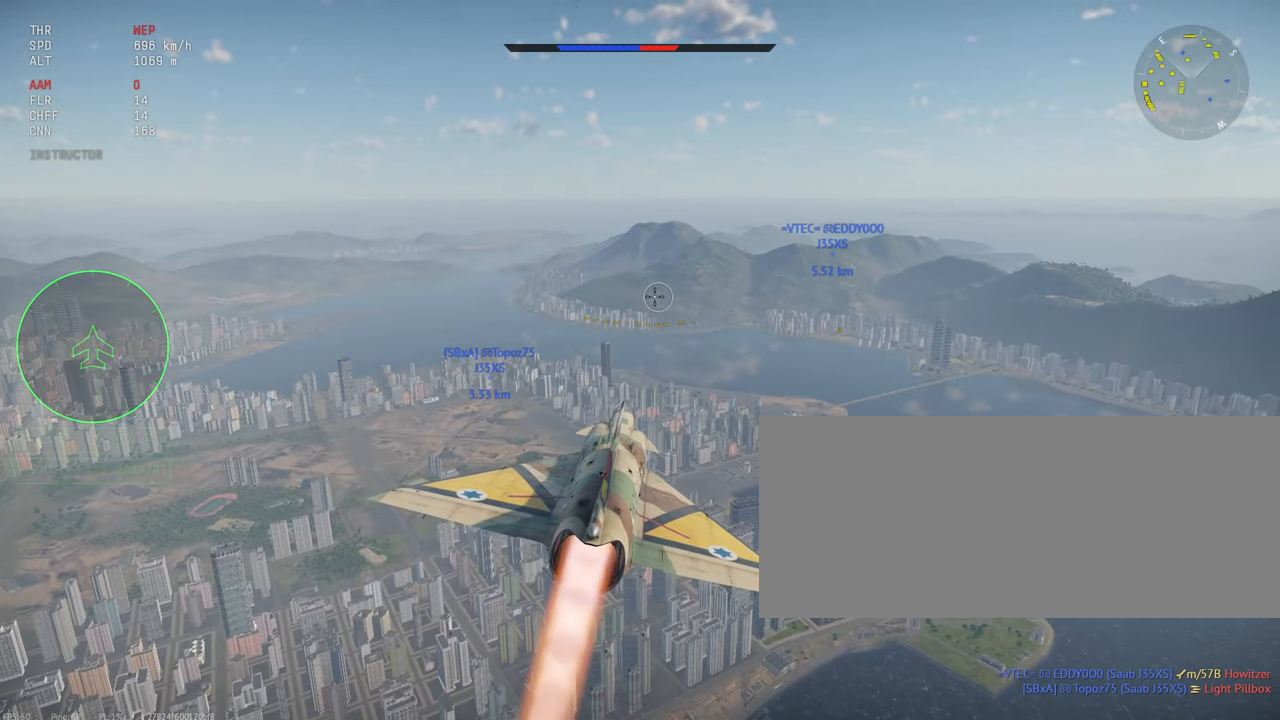
{"keys": ["shift_l"], "mouse": [], "events": []}
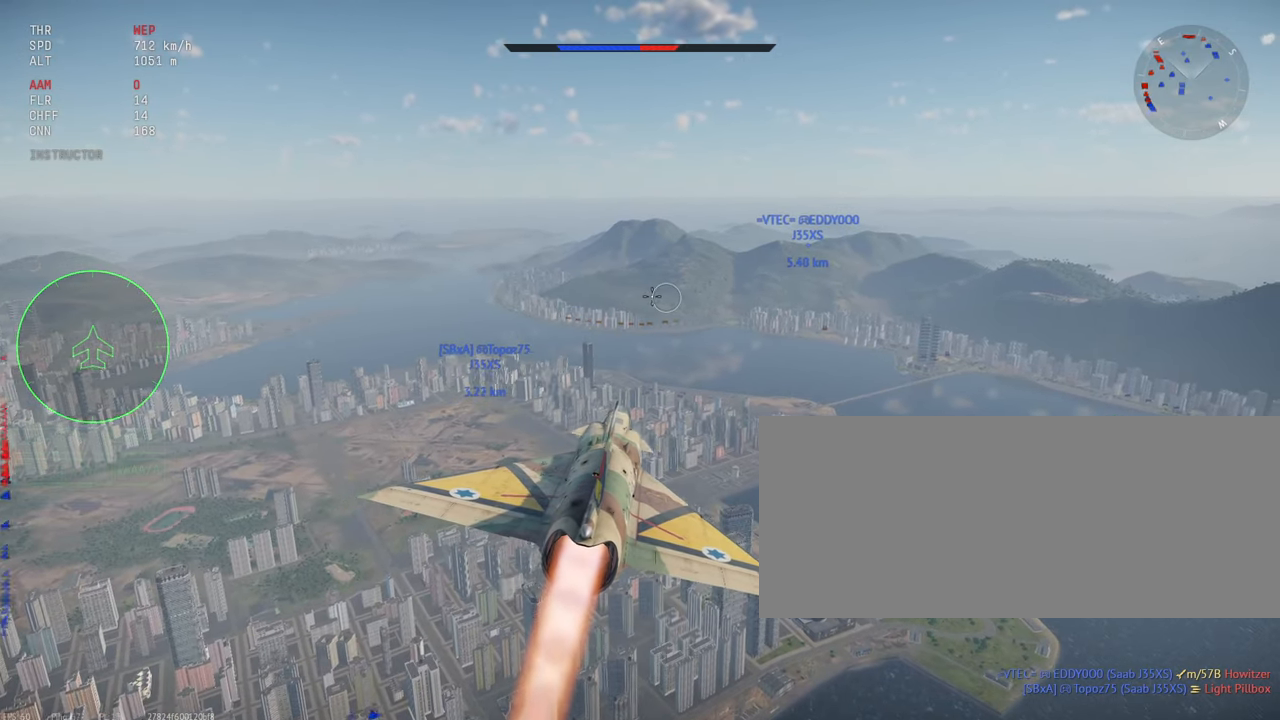
{"keys": ["shift_l"], "mouse": [], "events": []}
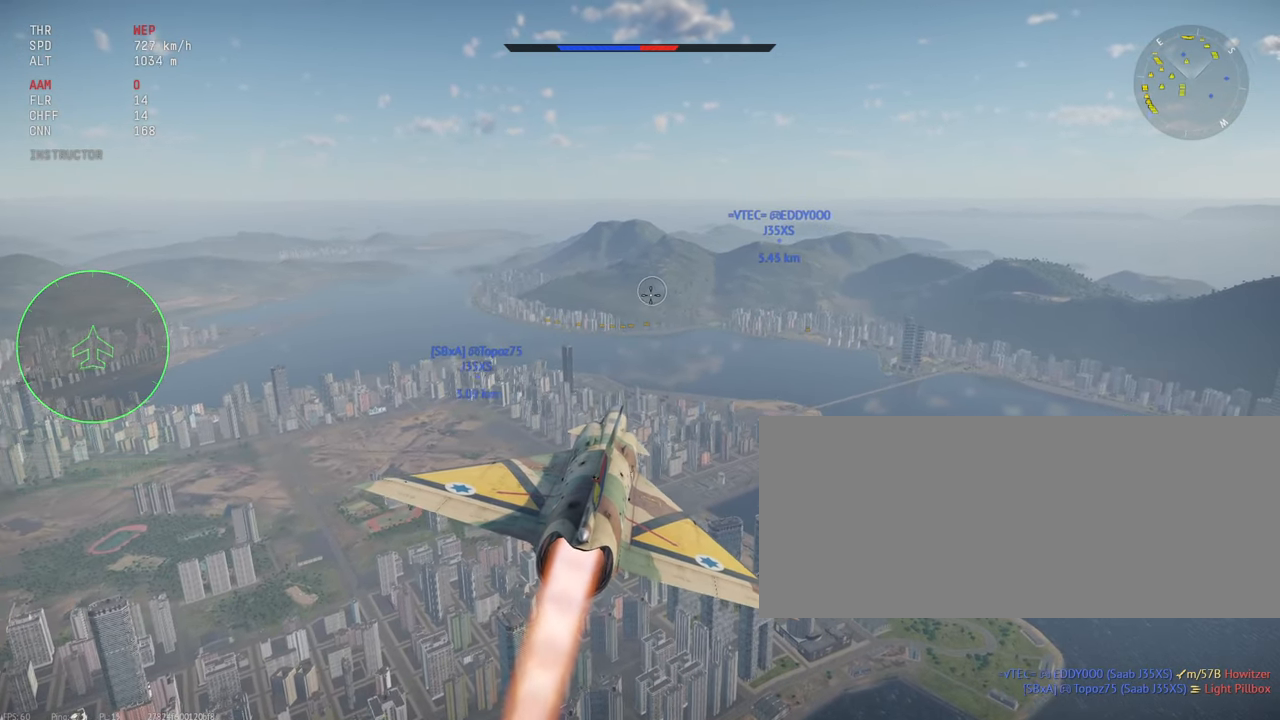
{"keys": ["shift_l"], "mouse": [], "events": []}
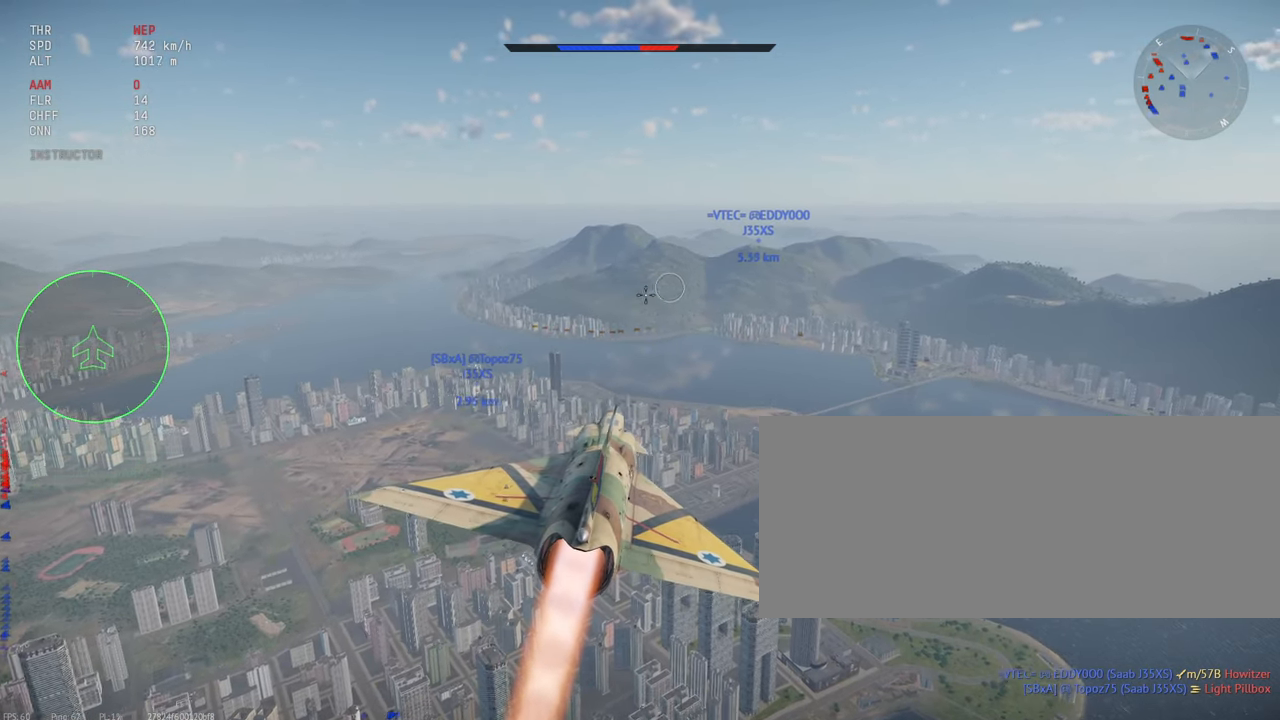
{"keys": ["shift_l"], "mouse": [], "events": []}
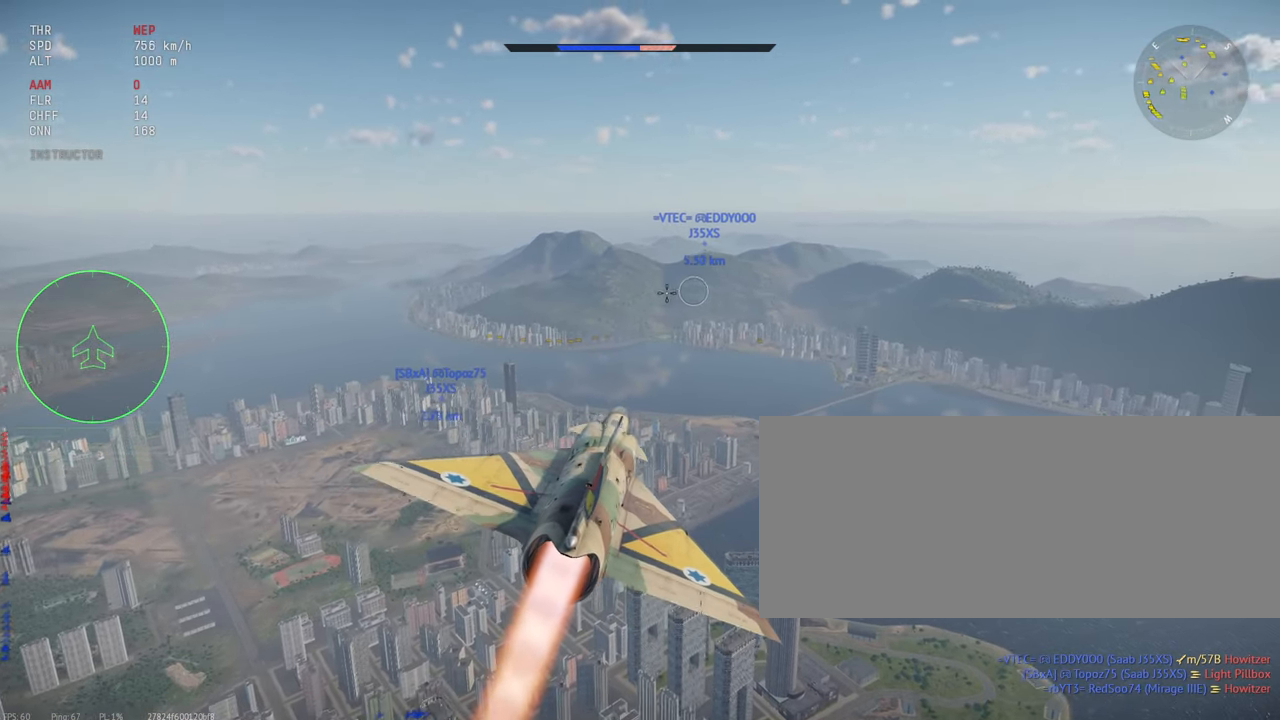
{"keys": ["shift_l"], "mouse": [], "events": [[16, "x", "down"], [183, "x", "up"]]}
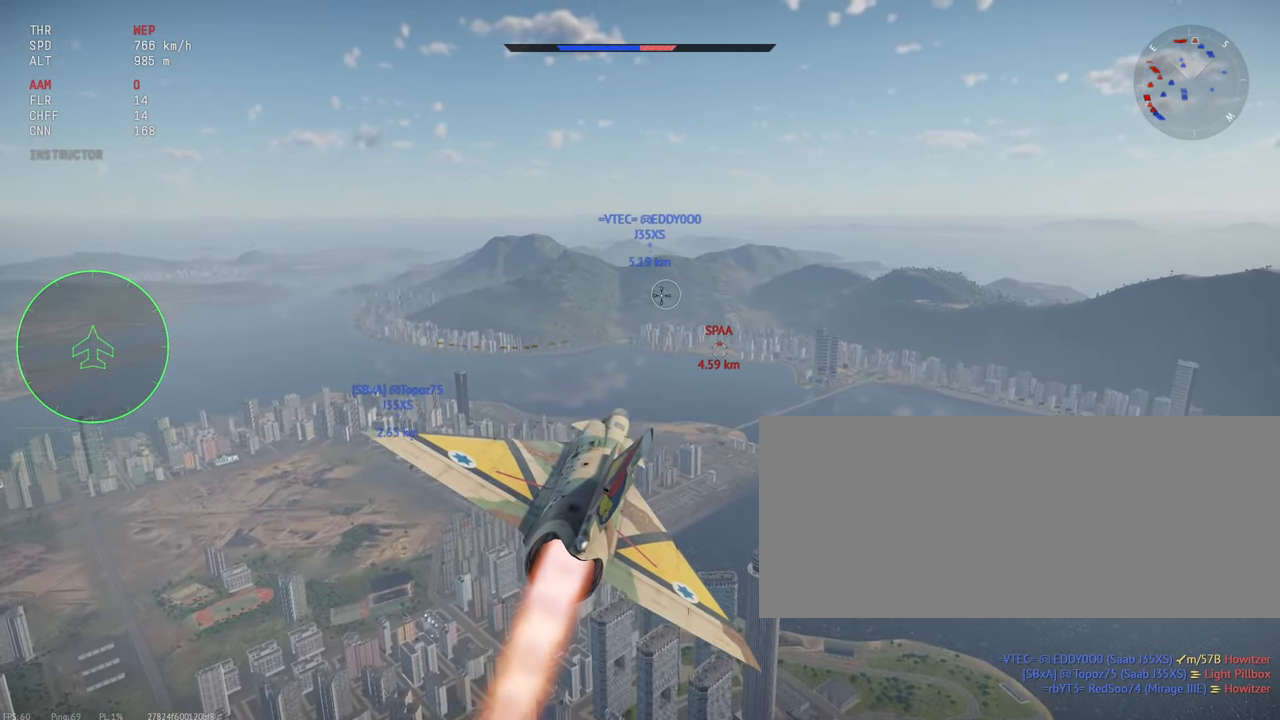
{"keys": ["shift_l"], "mouse": [], "events": []}
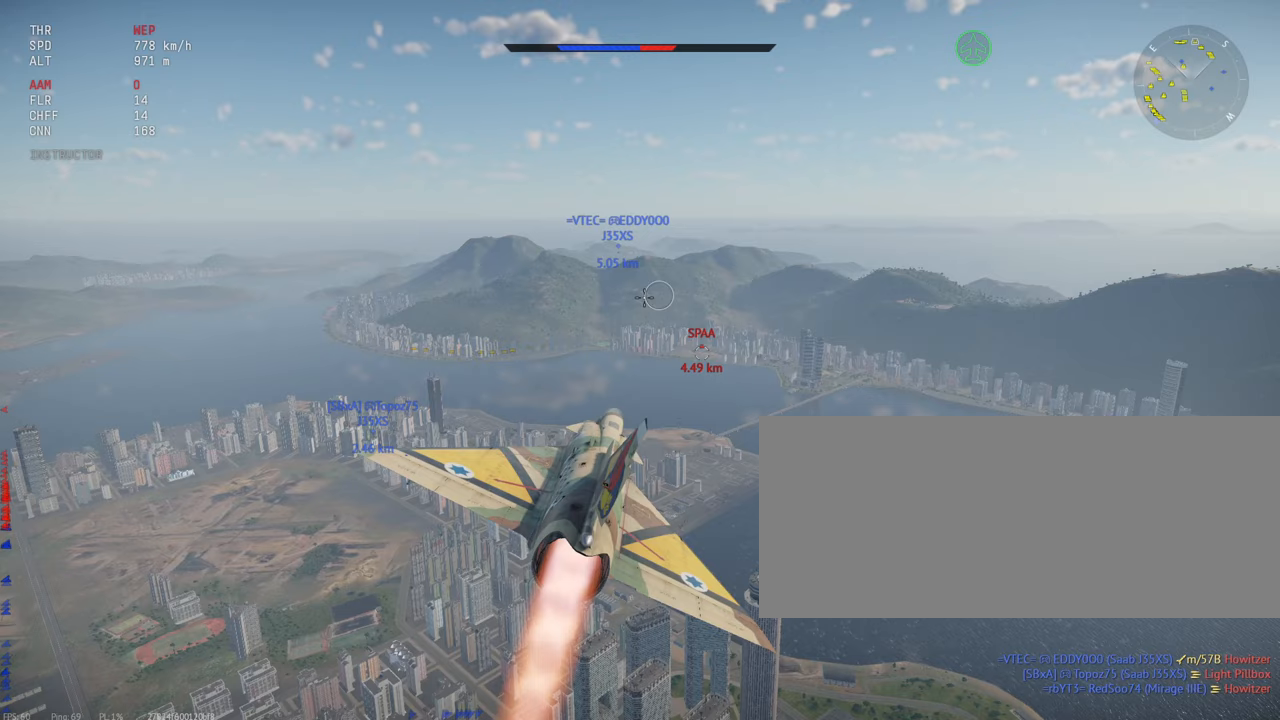
{"keys": ["shift_l"], "mouse": [], "events": []}
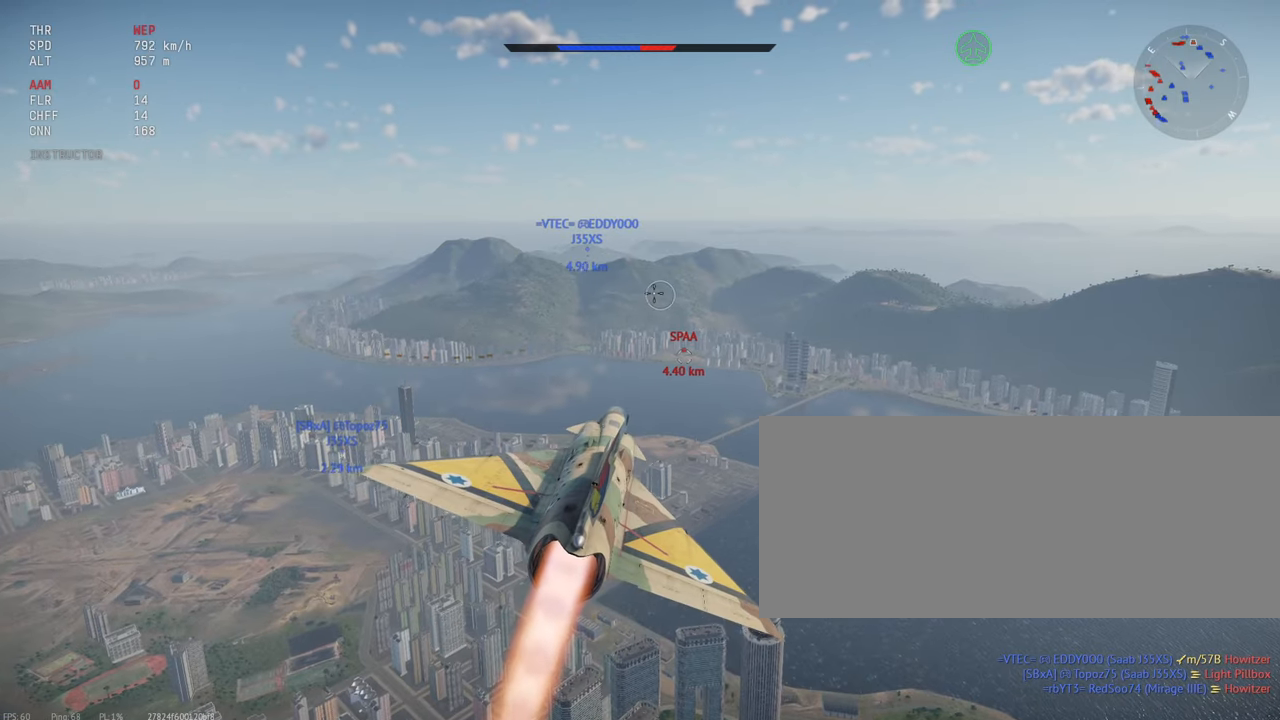
{"keys": ["shift_l"], "mouse": [], "events": []}